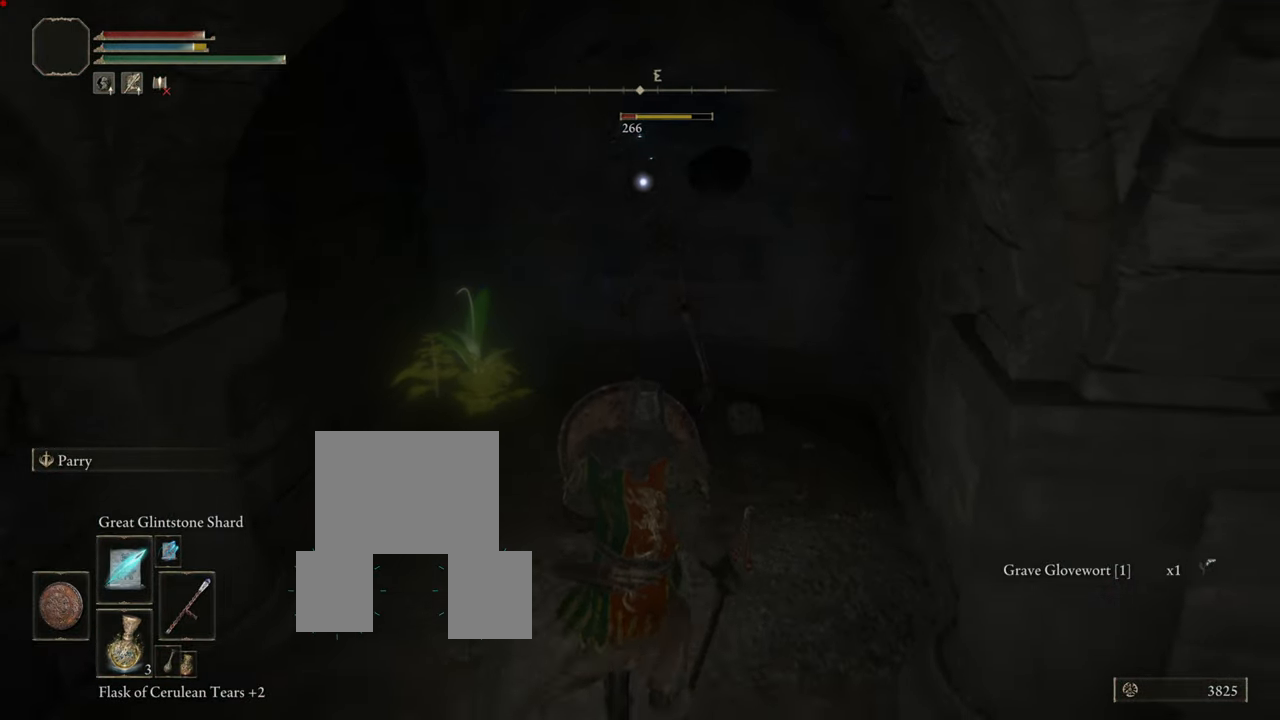
Gameplay with a controller (PlayStation layout); each line is a JSON object with the inputs held at the frame after it. "events" lists button and stick changes between this image and that frame as [ms after this image, input, new state], when the widget could be followed in between. Not read: L3.
{"buttons": ["L1"], "left_stick": "down", "right_stick": "center", "events": []}
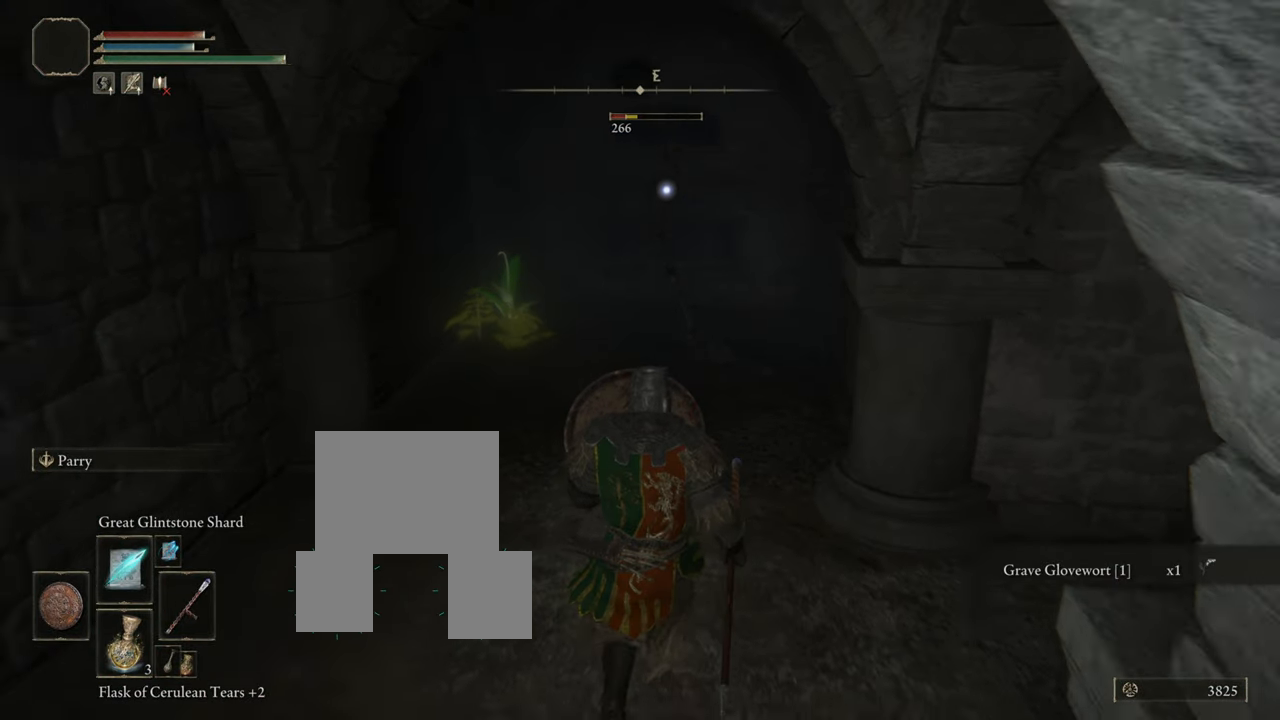
{"buttons": ["L1"], "left_stick": "left", "right_stick": "center", "events": [[83, "R1", "down"], [217, "R1", "up"], [484, "left_stick", "left"]]}
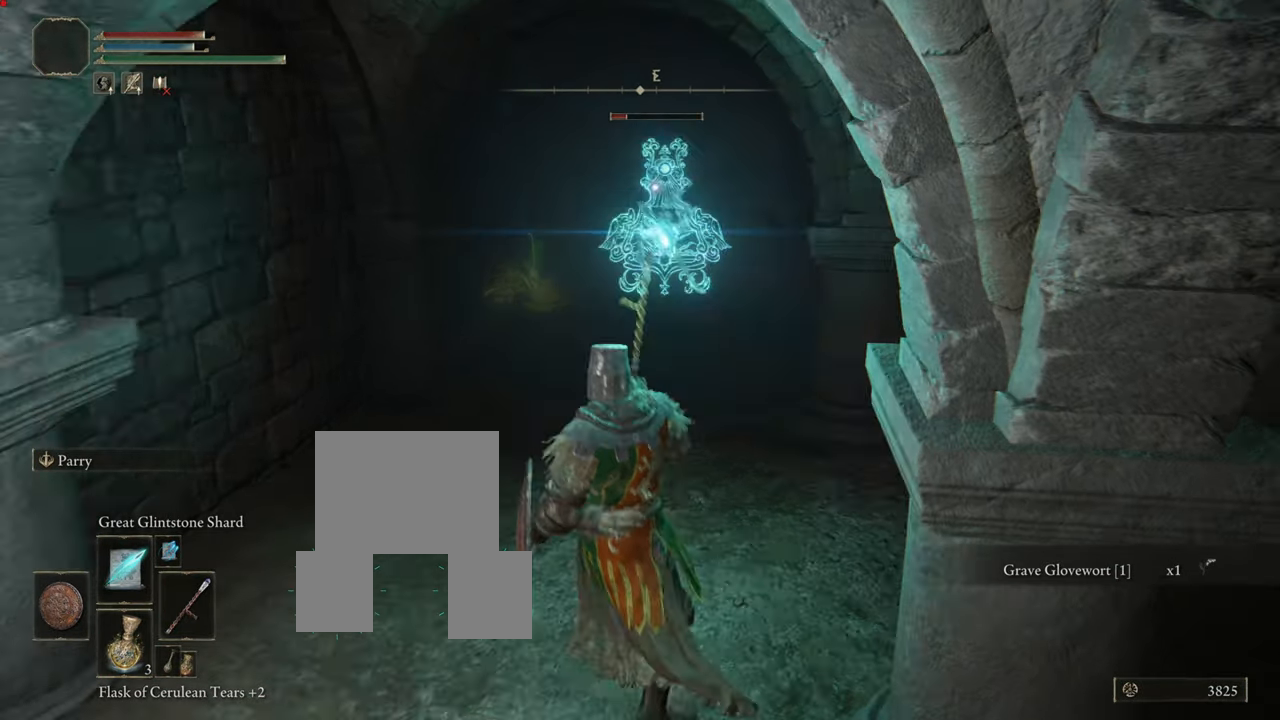
{"buttons": ["L1"], "left_stick": "down", "right_stick": "center", "events": [[334, "left_stick", "down"]]}
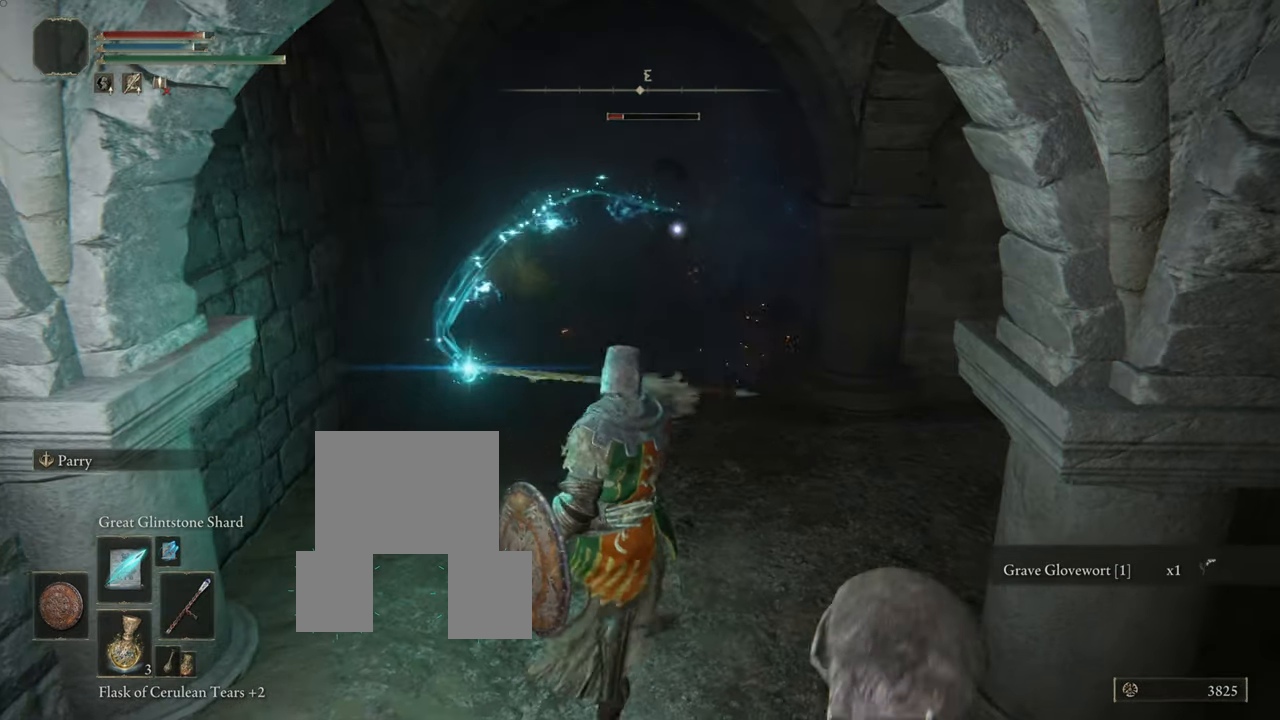
{"buttons": ["L1"], "left_stick": "up-left", "right_stick": "center", "events": [[350, "left_stick", "up-left"]]}
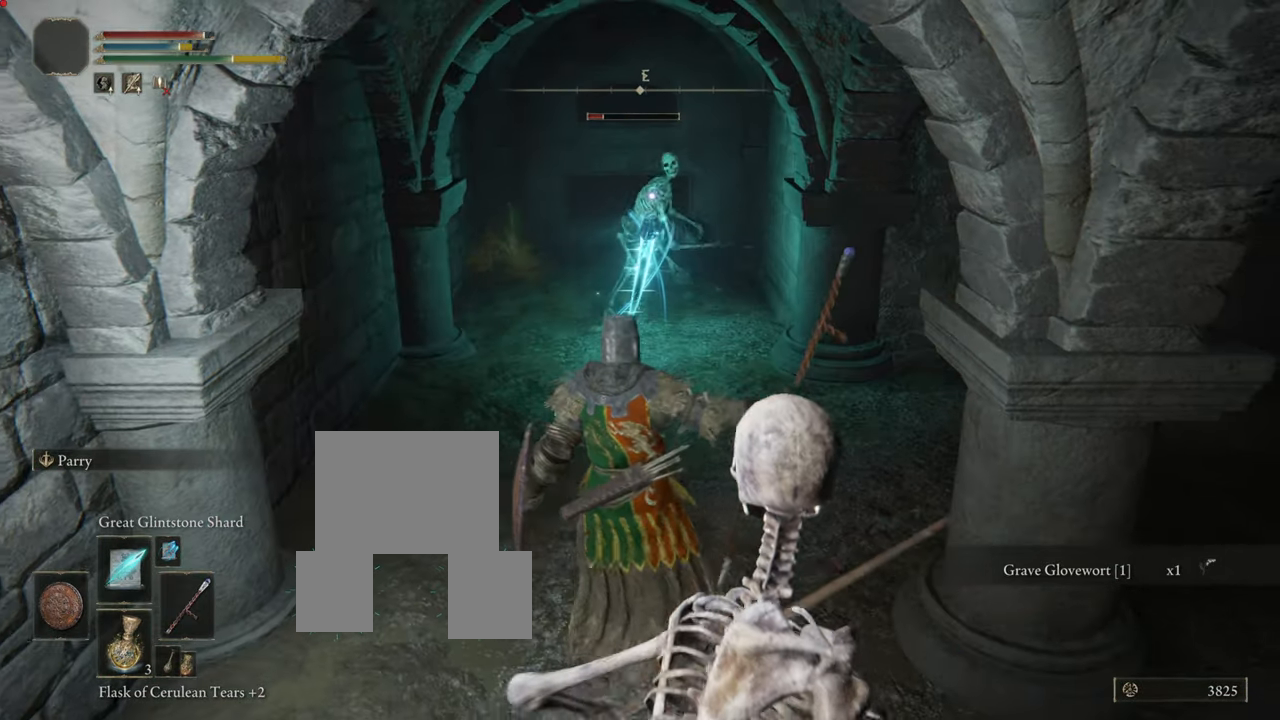
{"buttons": ["L1"], "left_stick": "up-right", "right_stick": "center", "events": [[217, "left_stick", "up-right"], [367, "CIRCLE", "down"], [468, "CIRCLE", "up"]]}
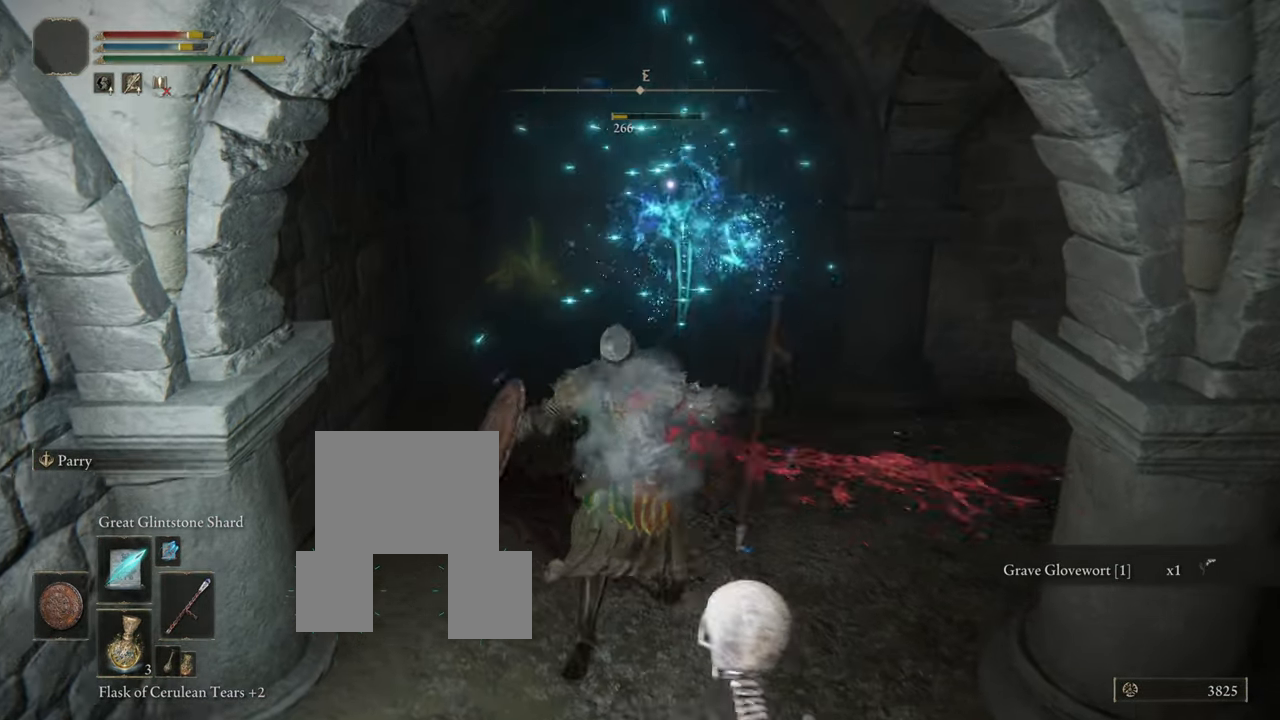
{"buttons": ["CIRCLE", "L1"], "left_stick": "right", "right_stick": "center", "events": [[67, "CIRCLE", "down"], [67, "left_stick", "right"], [100, "CIRCLE", "up"], [200, "CIRCLE", "down"], [250, "CIRCLE", "up"], [450, "CIRCLE", "down"]]}
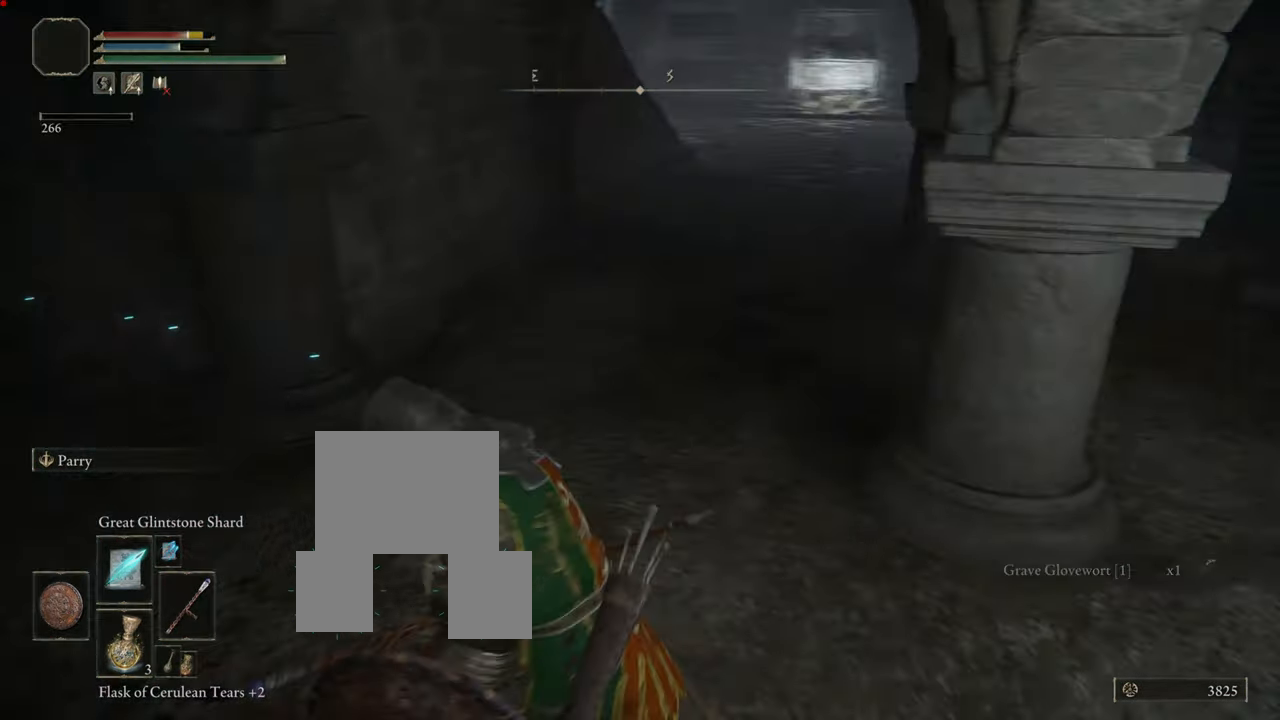
{"buttons": ["CIRCLE", "L1"], "left_stick": "up", "right_stick": "center", "events": [[84, "CIRCLE", "up"], [151, "CIRCLE", "down"], [217, "CIRCLE", "up"], [284, "CIRCLE", "down"], [351, "CIRCLE", "up"], [434, "CIRCLE", "down"], [451, "left_stick", "up"]]}
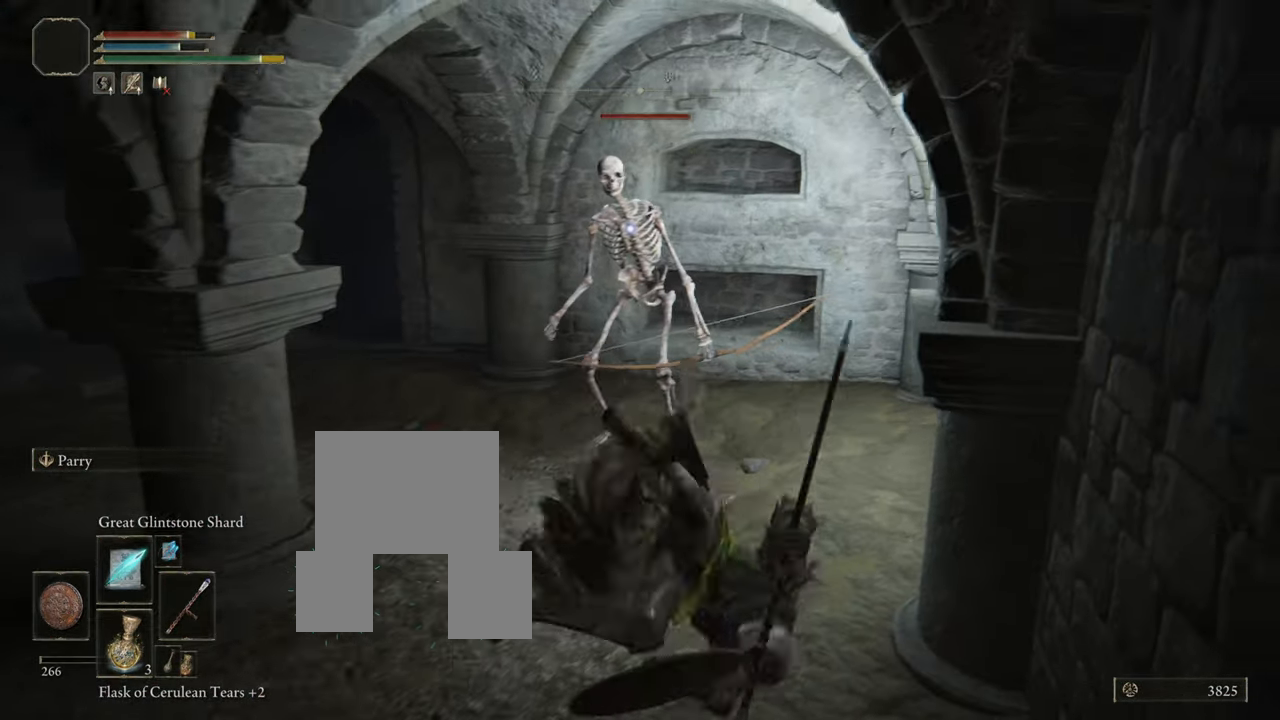
{"buttons": ["CIRCLE", "L1"], "left_stick": "down-left", "right_stick": "center", "events": [[33, "CIRCLE", "up"], [67, "left_stick", "down-left"], [467, "CIRCLE", "down"]]}
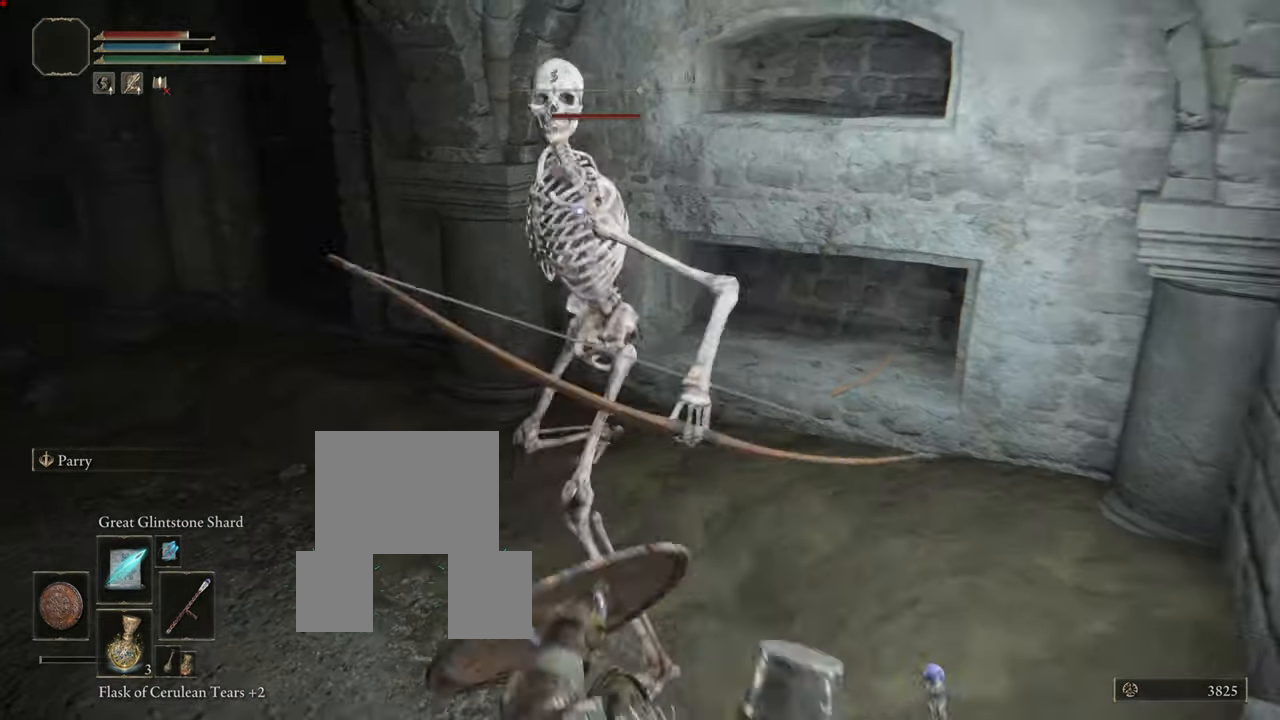
{"buttons": ["L1"], "left_stick": "down-left", "right_stick": "center", "events": [[34, "CIRCLE", "up"], [101, "CIRCLE", "down"], [184, "CIRCLE", "up"], [284, "CIRCLE", "down"], [500, "CIRCLE", "up"]]}
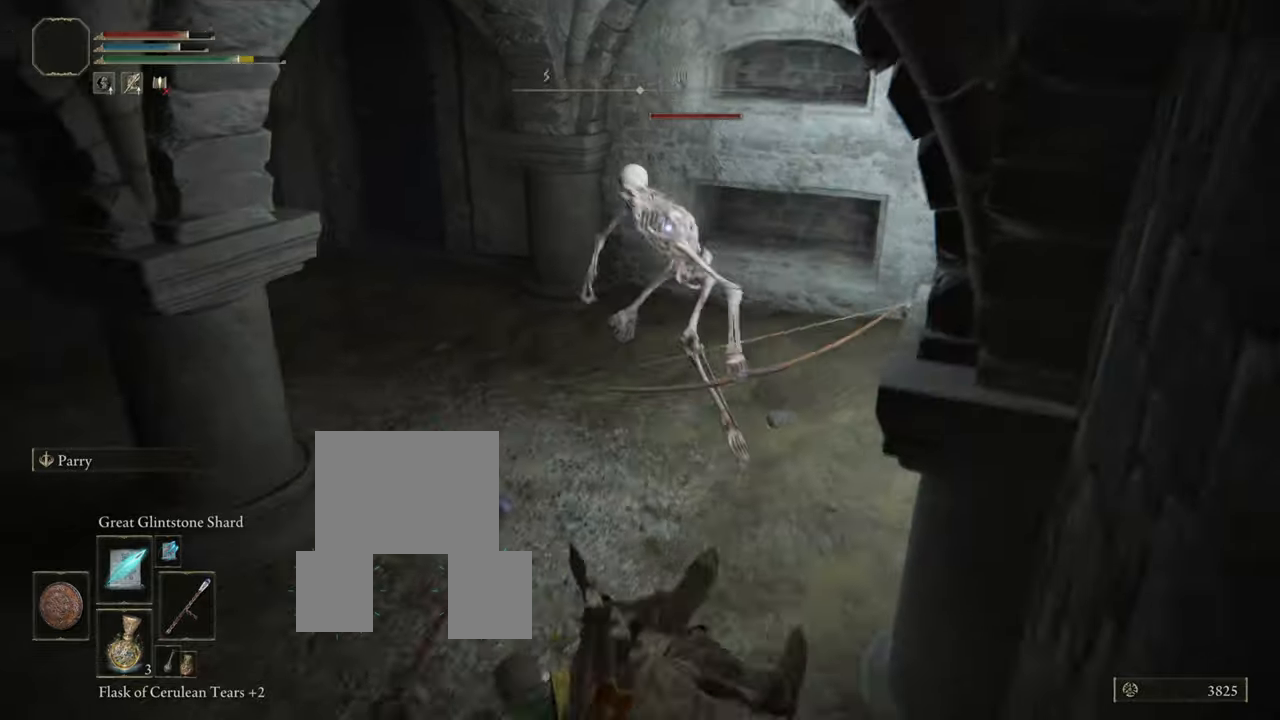
{"buttons": ["L1"], "left_stick": "left", "right_stick": "center", "events": [[67, "CIRCLE", "down"], [150, "left_stick", "left"], [167, "CIRCLE", "up"]]}
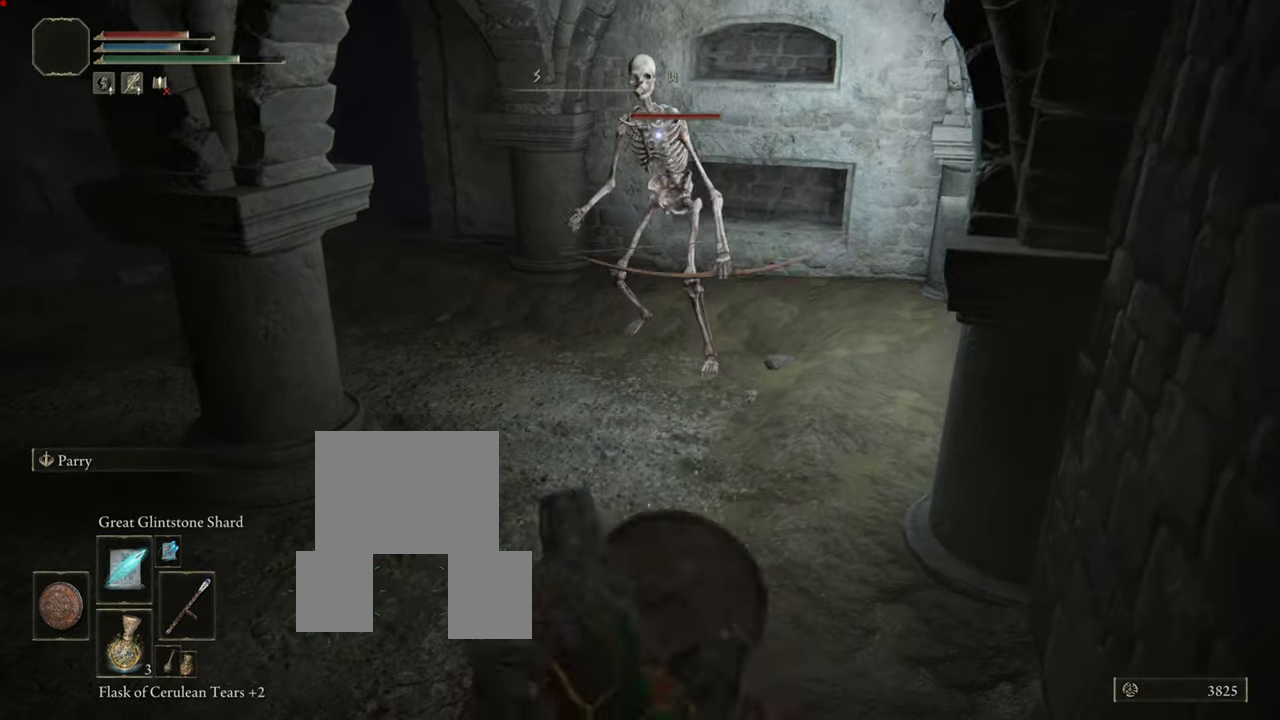
{"buttons": [], "left_stick": "down-left", "right_stick": "down-left", "events": [[367, "left_stick", "down-left"], [484, "L1", "up"], [500, "right_stick", "down-left"]]}
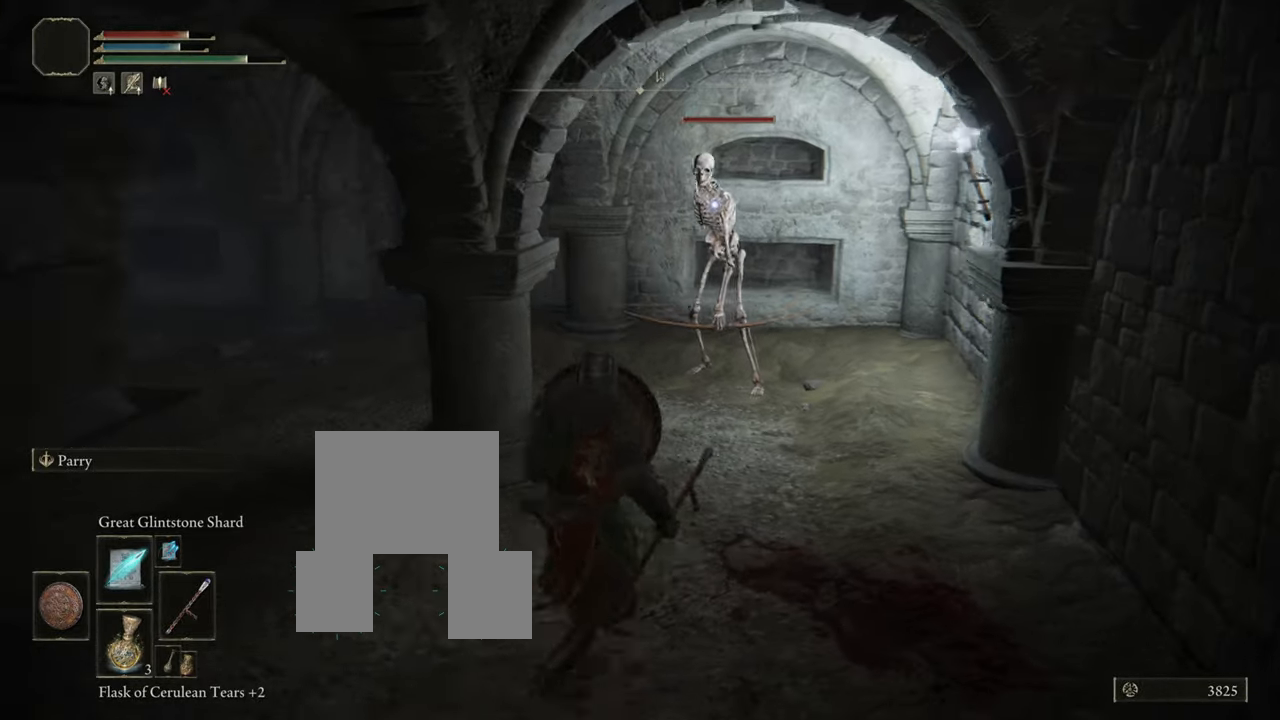
{"buttons": [], "left_stick": "down", "right_stick": "down-left", "events": [[50, "left_stick", "down"], [250, "R3", "down"], [351, "R3", "up"]]}
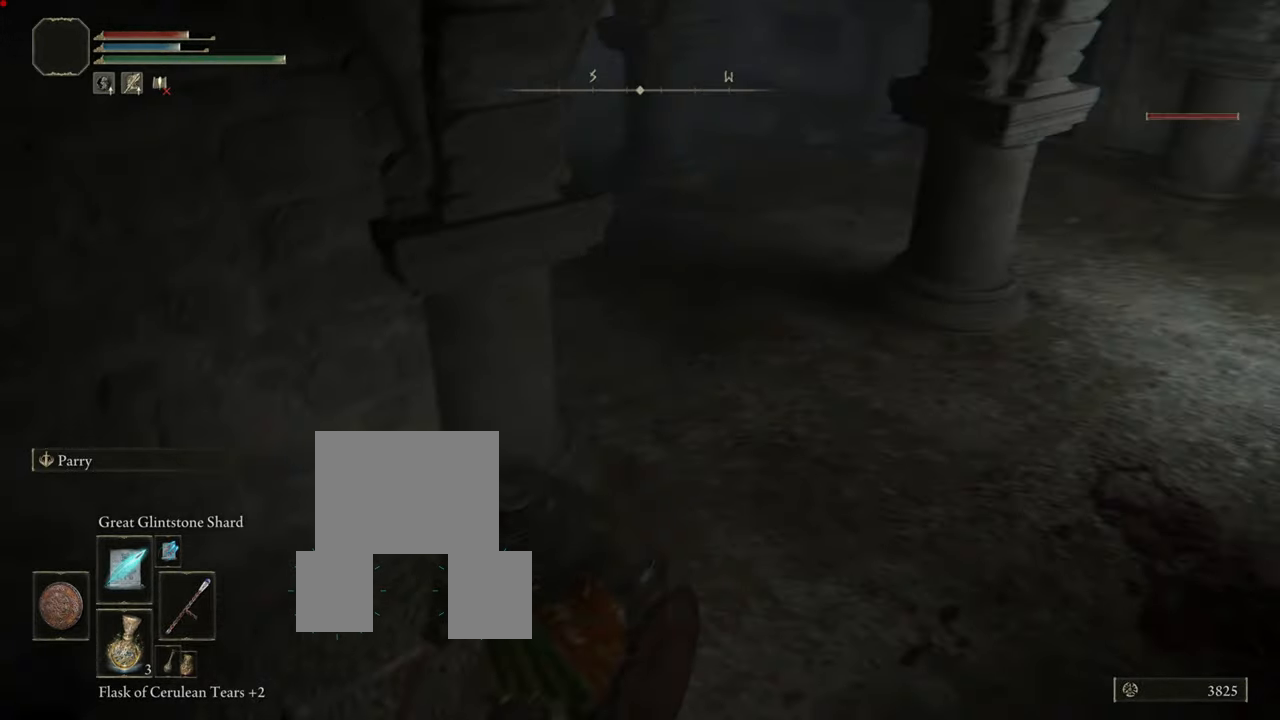
{"buttons": [], "left_stick": "up-left", "right_stick": "center", "events": [[300, "right_stick", "center"], [333, "left_stick", "left"], [467, "left_stick", "up-left"]]}
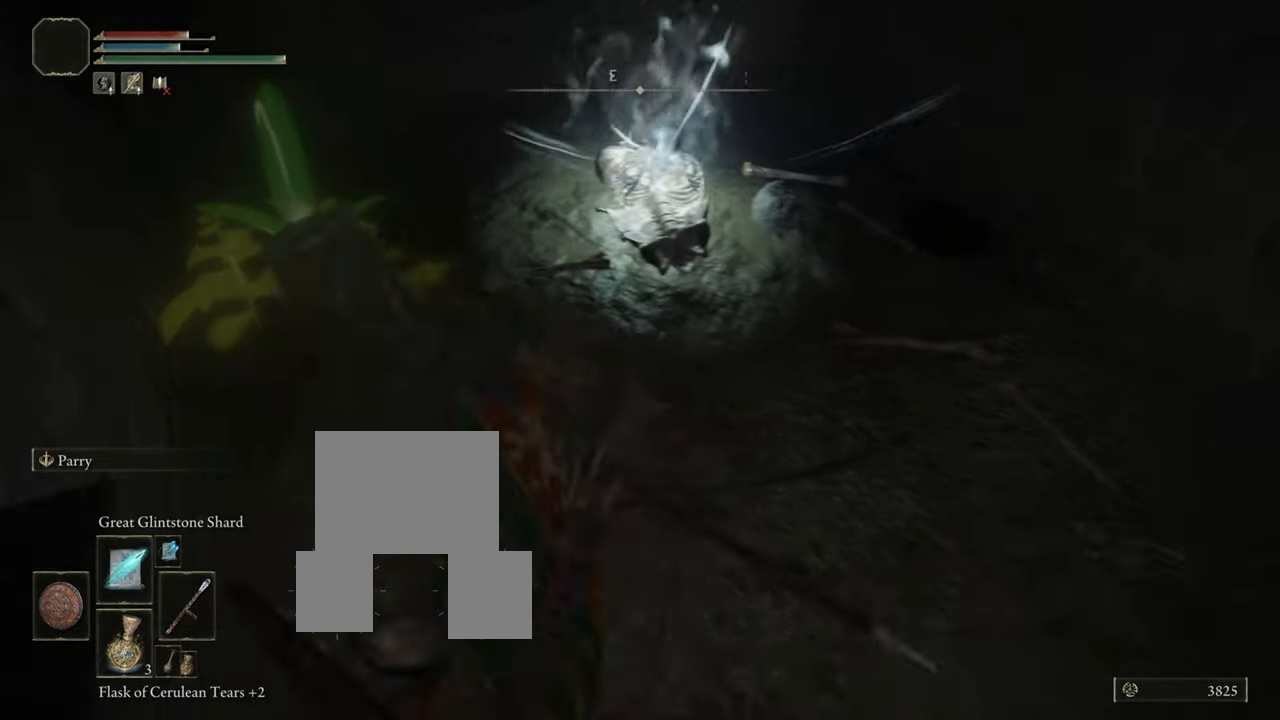
{"buttons": [], "left_stick": "up", "right_stick": "center", "events": [[134, "DPAD_RIGHT", "down"], [267, "DPAD_RIGHT", "up"], [417, "left_stick", "up"]]}
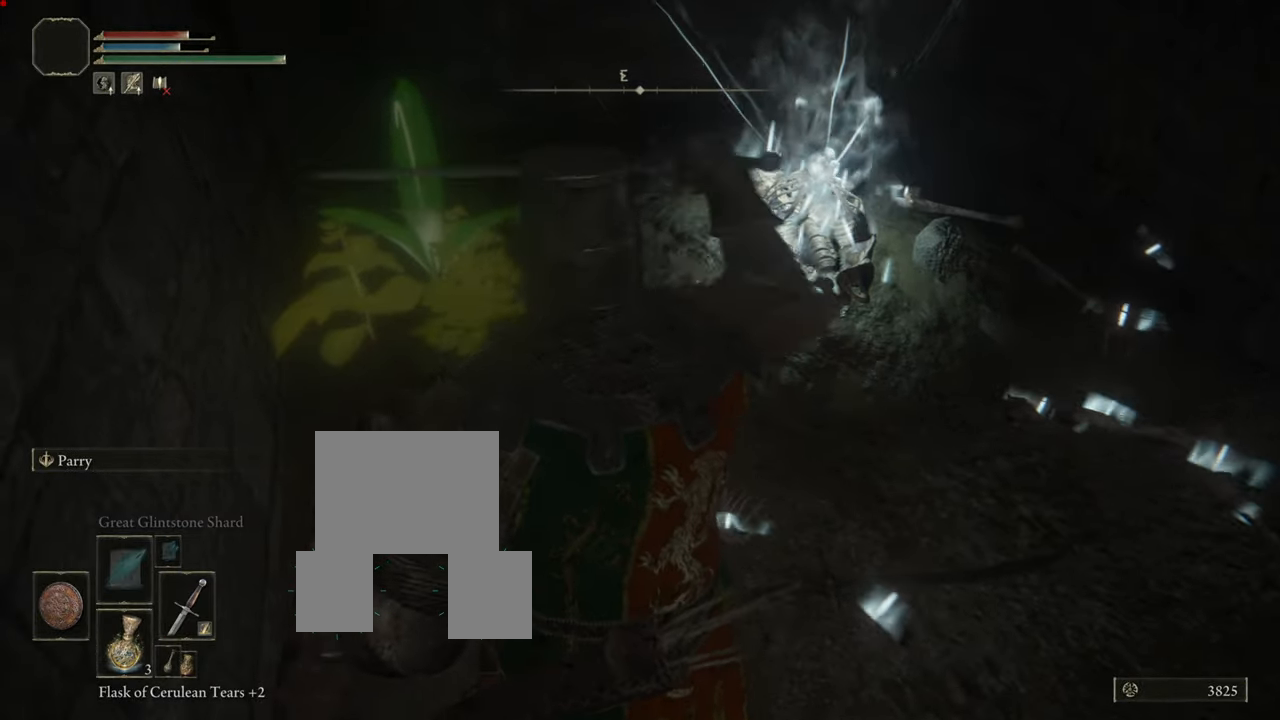
{"buttons": ["R1"], "left_stick": "center", "right_stick": "center", "events": [[300, "R1", "down"], [450, "R1", "up"], [500, "R1", "down"], [500, "left_stick", "center"]]}
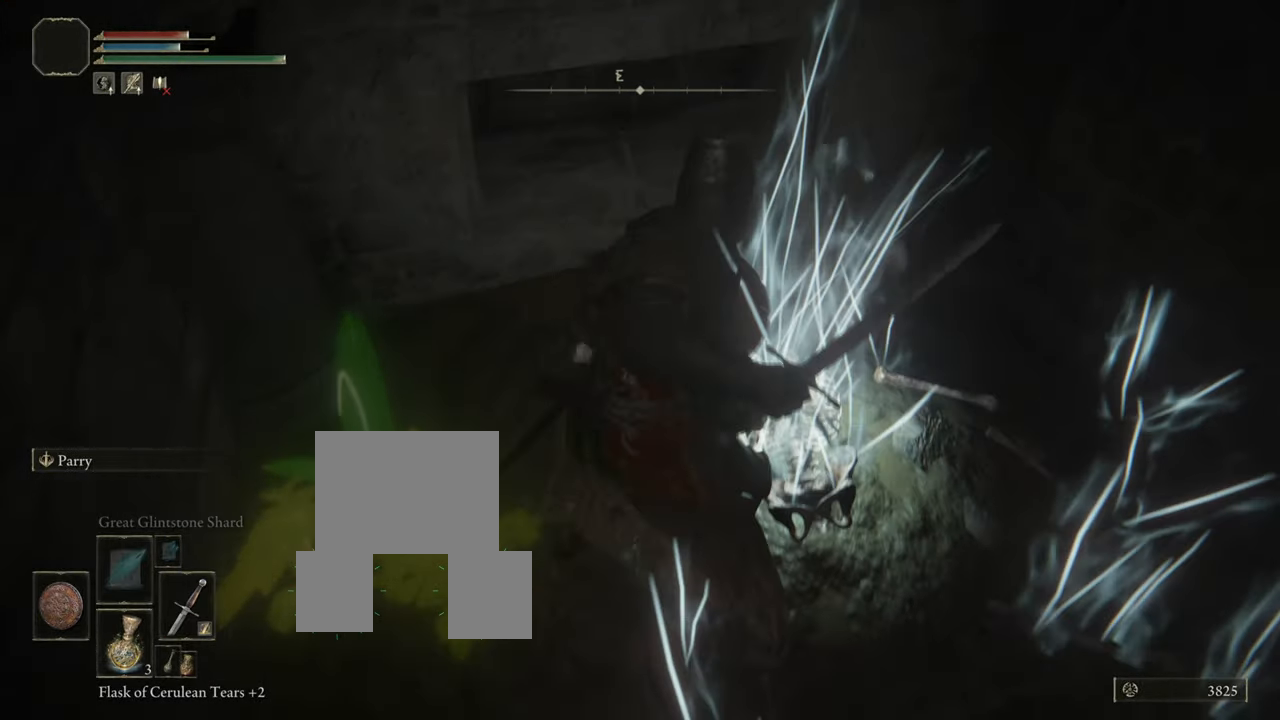
{"buttons": [], "left_stick": "right", "right_stick": "down-right", "events": [[150, "R1", "up"], [217, "right_stick", "down-right"], [417, "left_stick", "right"]]}